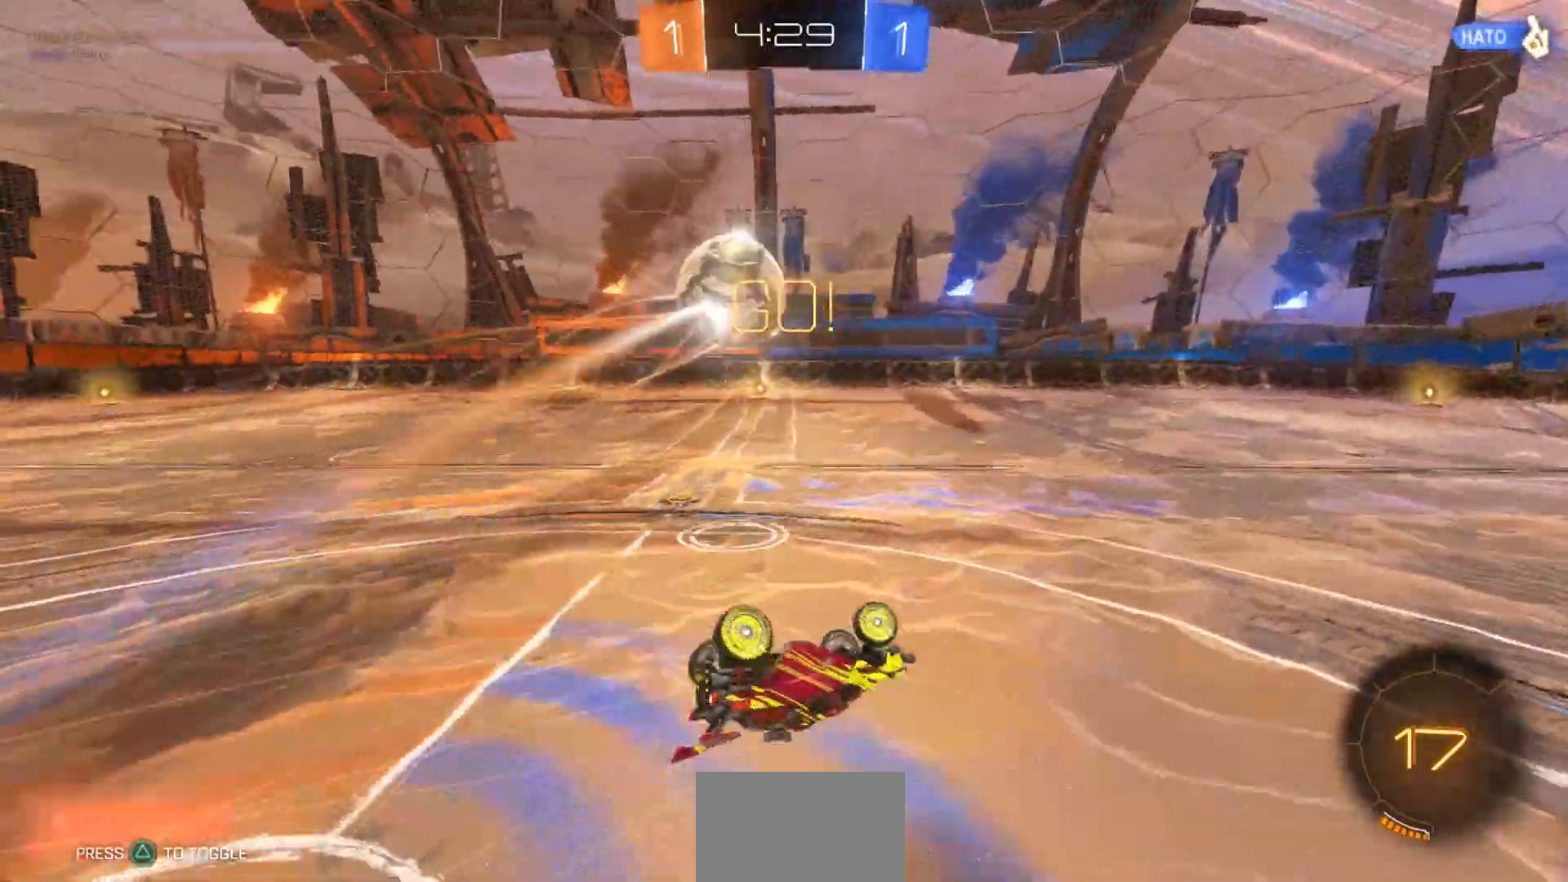
Gameplay with a controller (PlayStation layout); each line is a JSON object with the inputs held at the frame after it (dt_ms = milliseconds from this image to that frame). "events" lists button and stick changes between this image and that frame as [ms after this image, input, new state], when the widget could be followed in between. Not read: HOME.
{"dt_ms": 500, "buttons": ["R2"], "left_stick": "left", "right_stick": "center", "events": [[50, "R1", "up"], [217, "left_stick", "center"], [383, "left_stick", "left"]]}
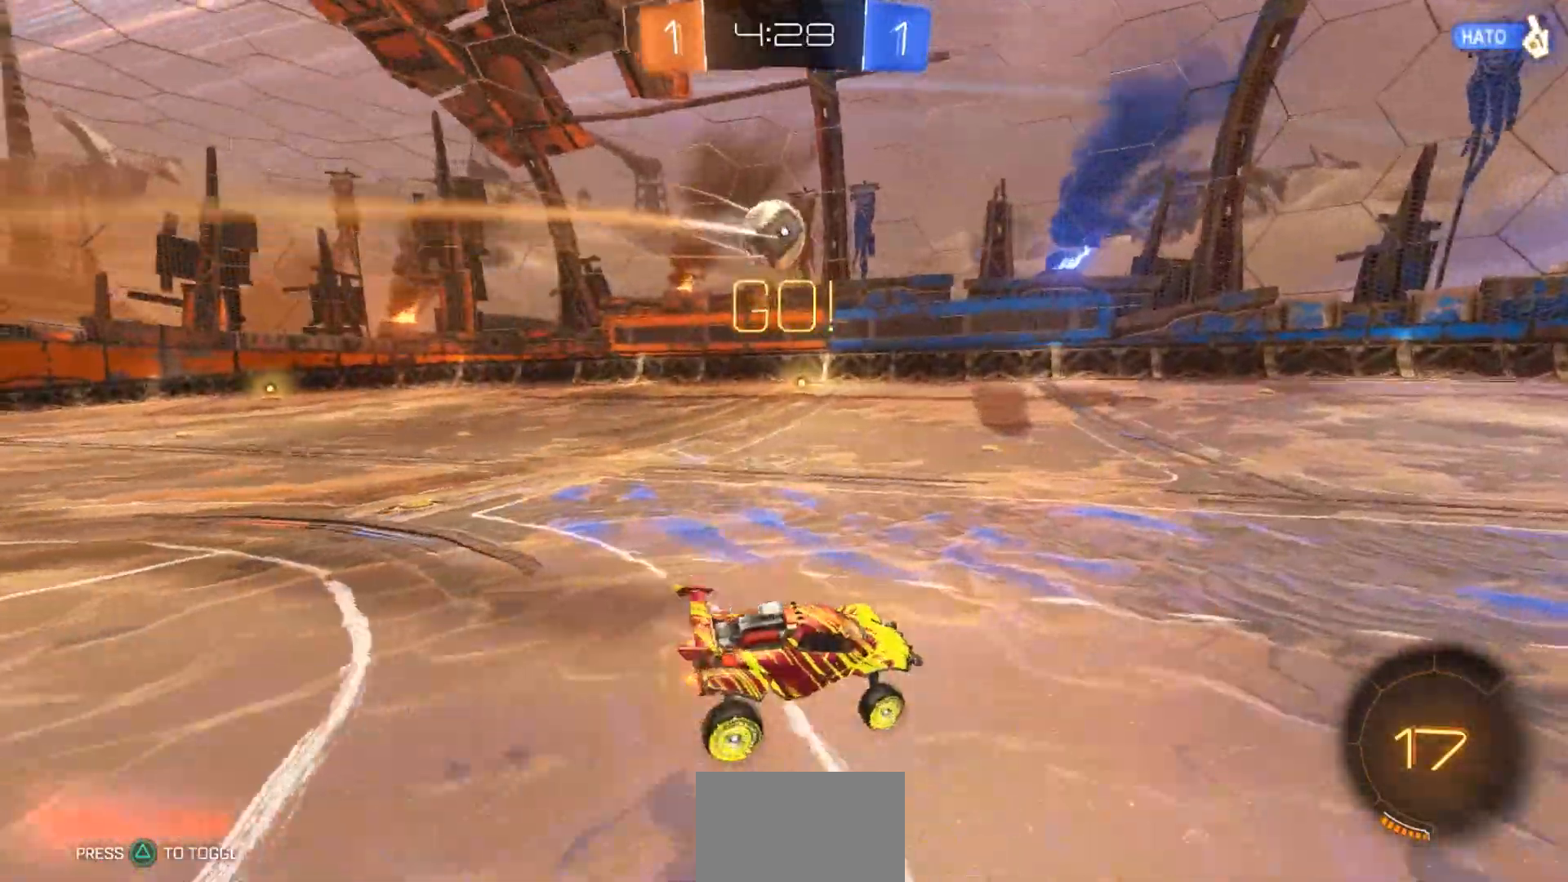
{"dt_ms": 500, "buttons": ["R2"], "left_stick": "left", "right_stick": "center", "events": []}
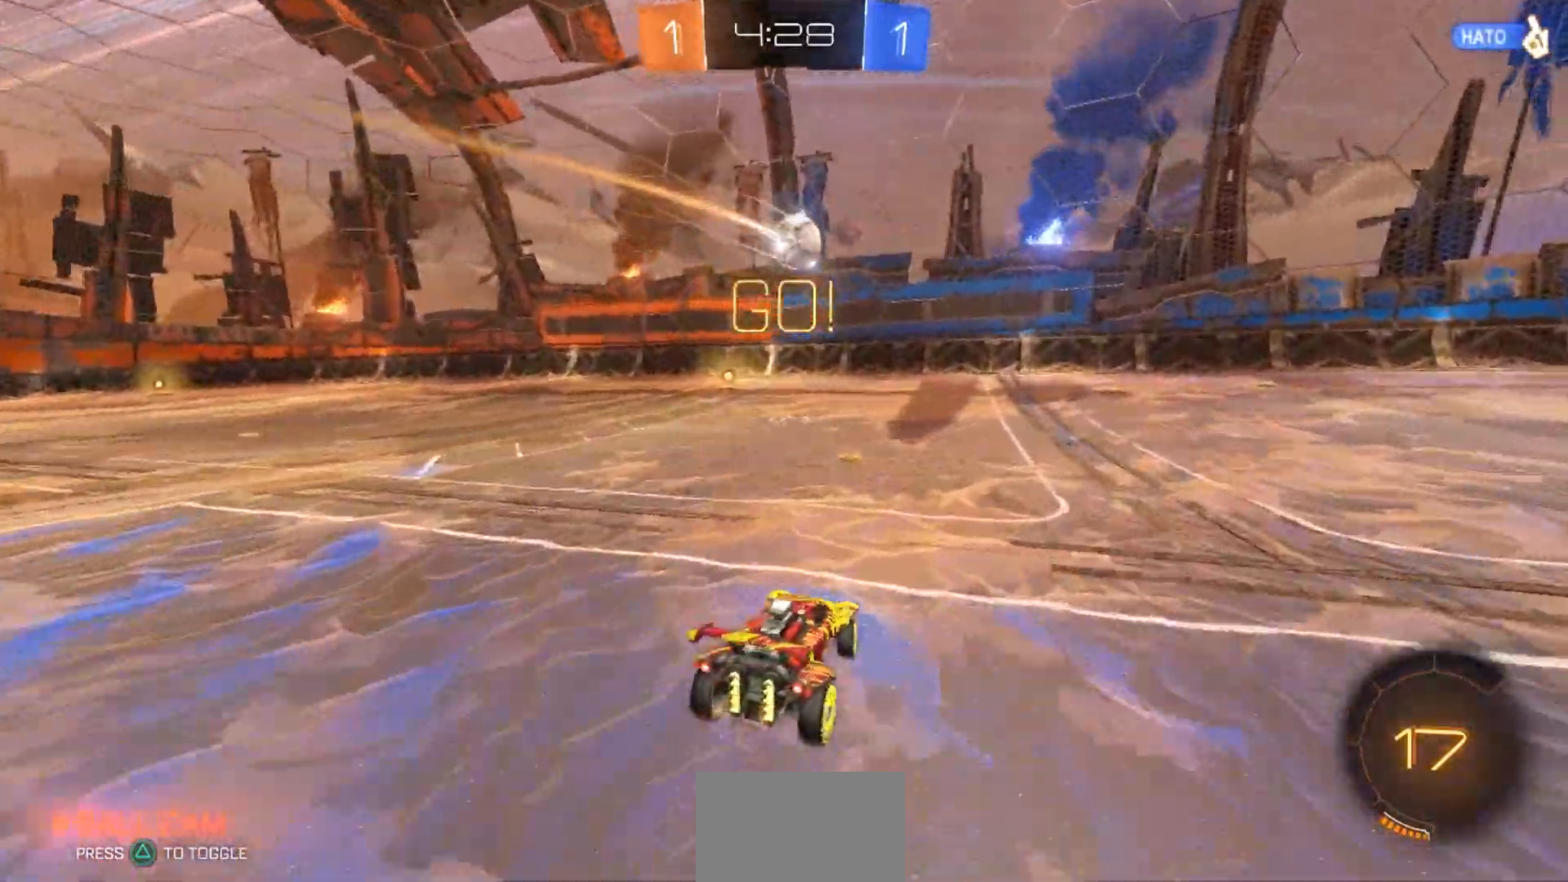
{"dt_ms": 500, "buttons": ["R2"], "left_stick": "left", "right_stick": "center", "events": []}
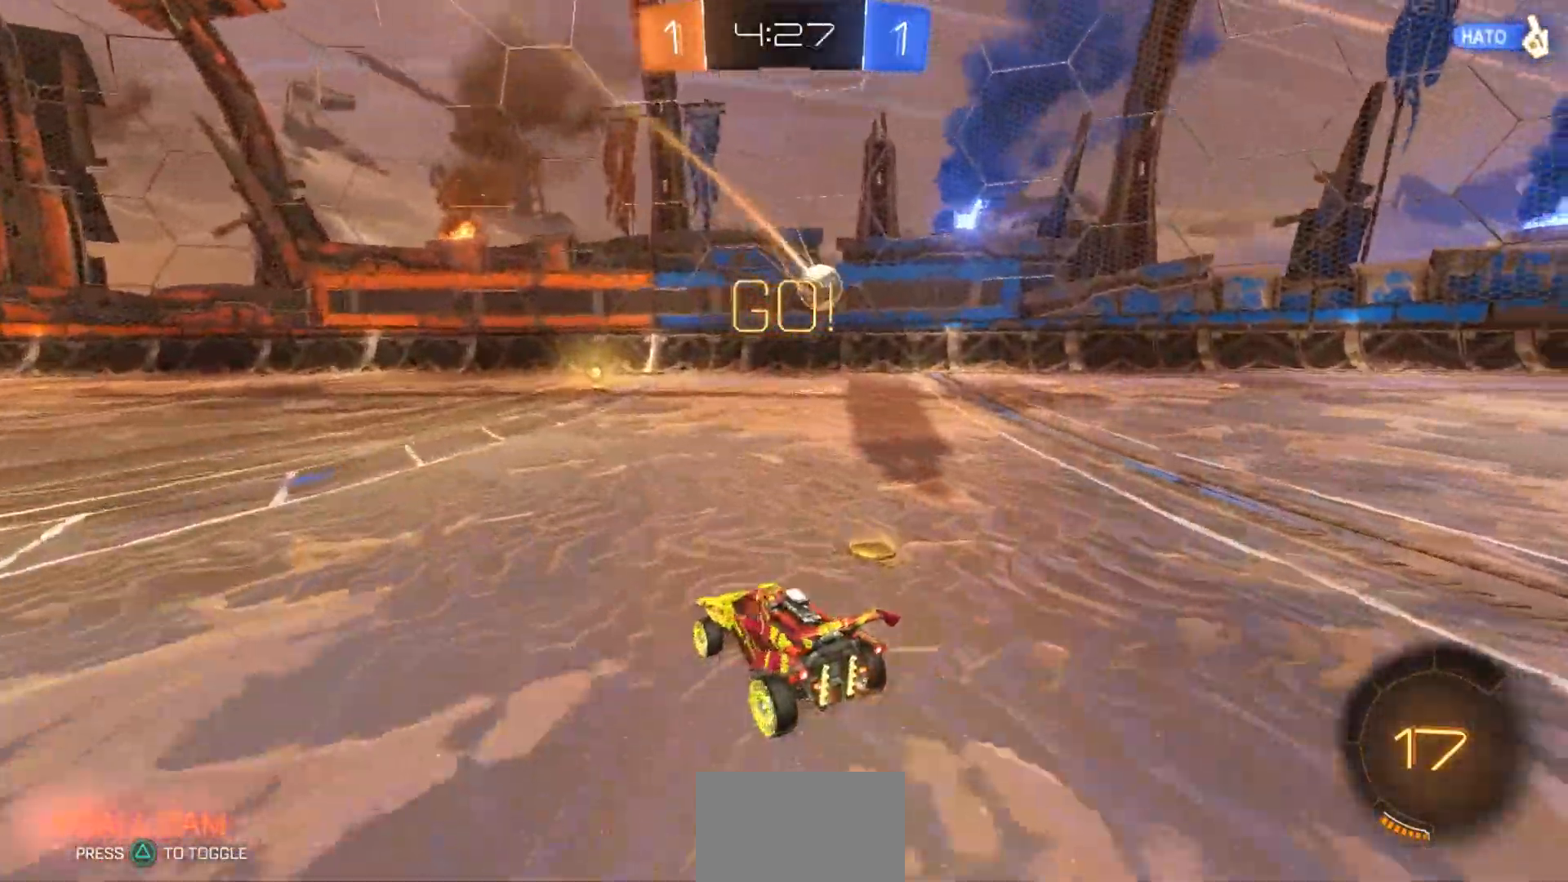
{"dt_ms": 500, "buttons": ["R2"], "left_stick": "right", "right_stick": "center", "events": [[117, "left_stick", "right"], [200, "R1", "down"], [400, "R1", "up"]]}
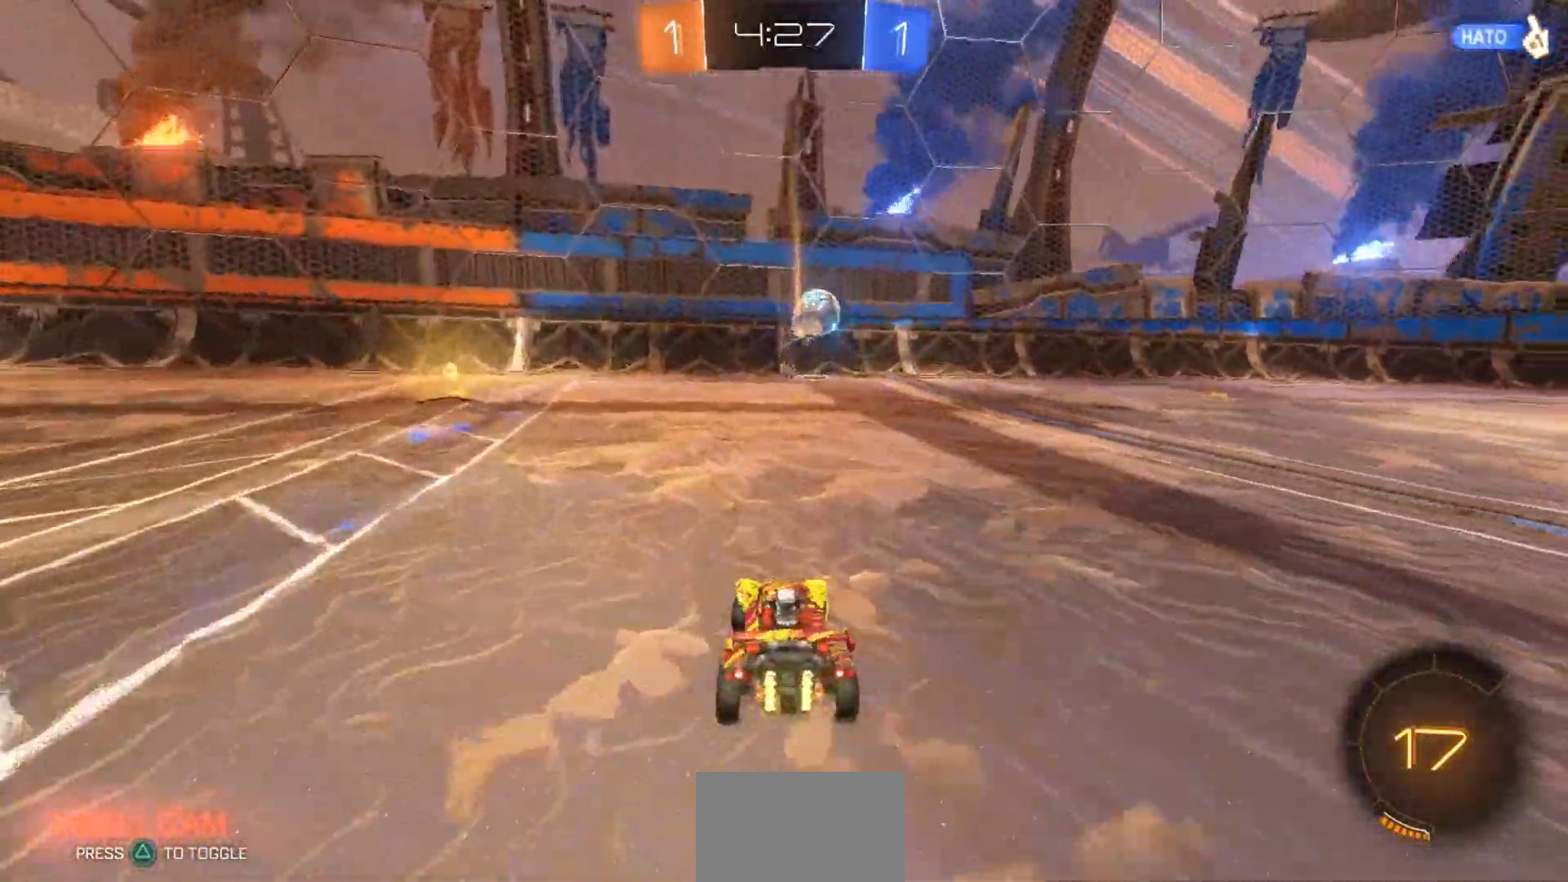
{"dt_ms": 500, "buttons": ["R2"], "left_stick": "right", "right_stick": "center", "events": [[167, "left_stick", "center"], [200, "R2", "up"], [233, "L2", "down"], [233, "left_stick", "right"], [300, "L2", "up"], [433, "R2", "down"]]}
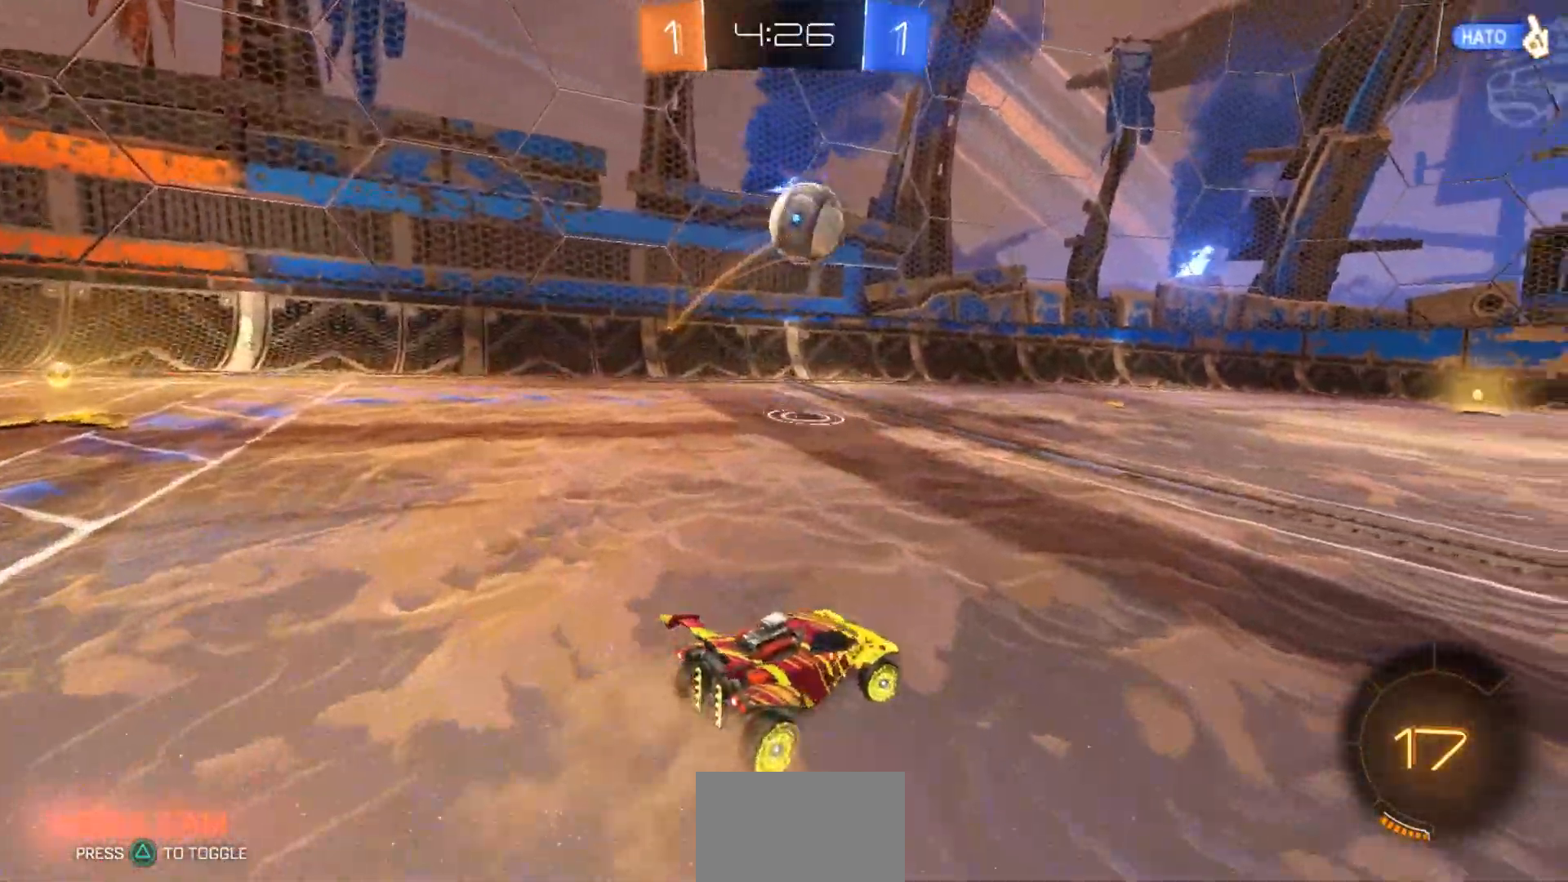
{"dt_ms": 500, "buttons": ["R2"], "left_stick": "right", "right_stick": "center", "events": [[167, "TRIANGLE", "down"], [300, "TRIANGLE", "up"]]}
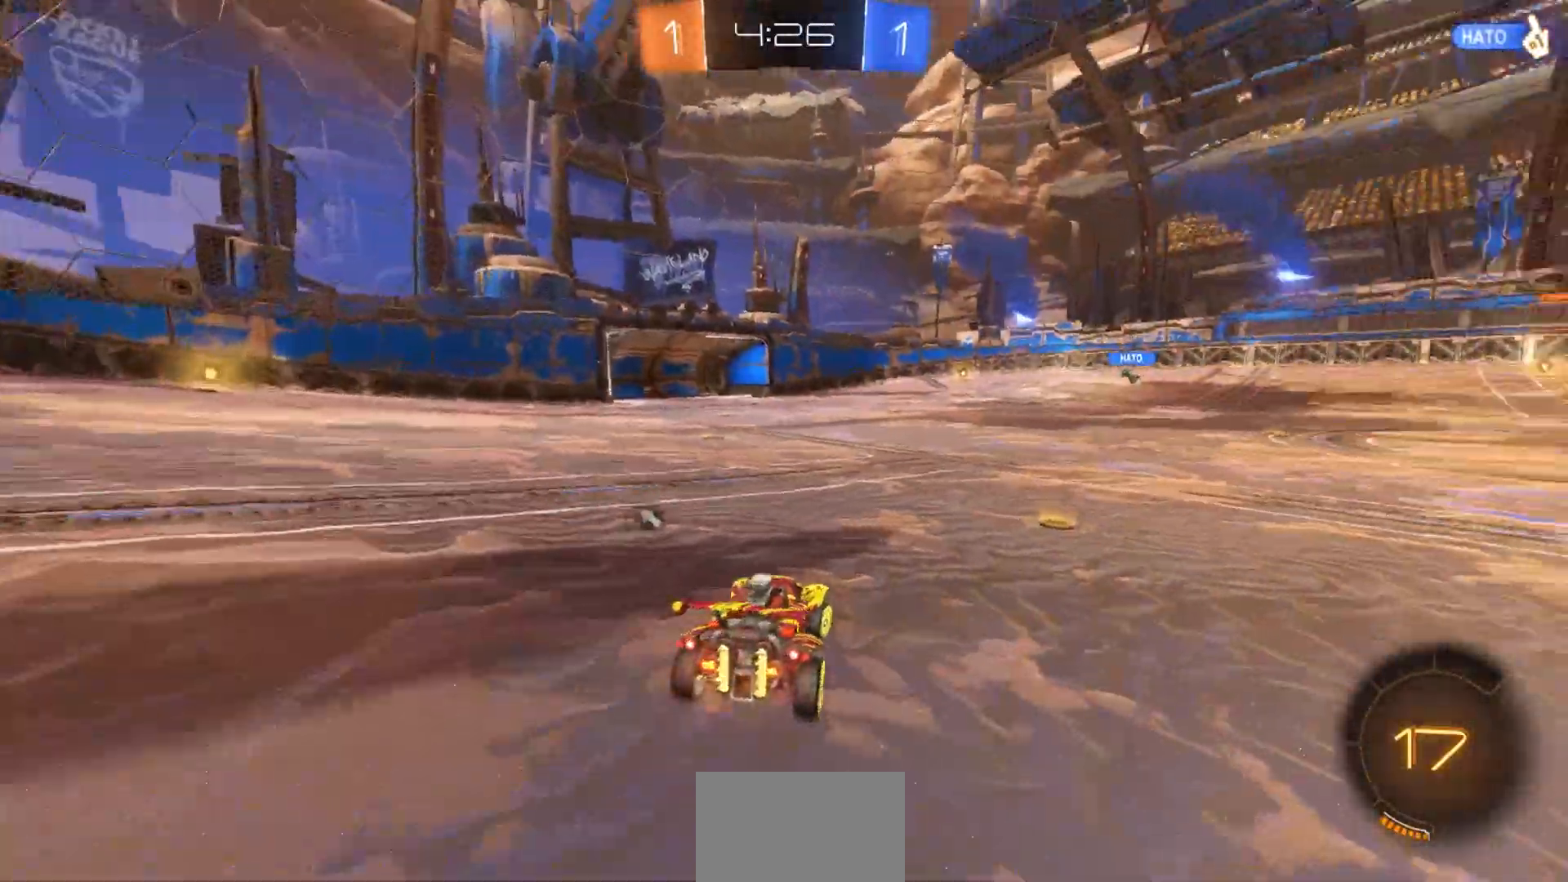
{"dt_ms": 500, "buttons": [], "left_stick": "right", "right_stick": "center", "events": [[33, "R2", "up"]]}
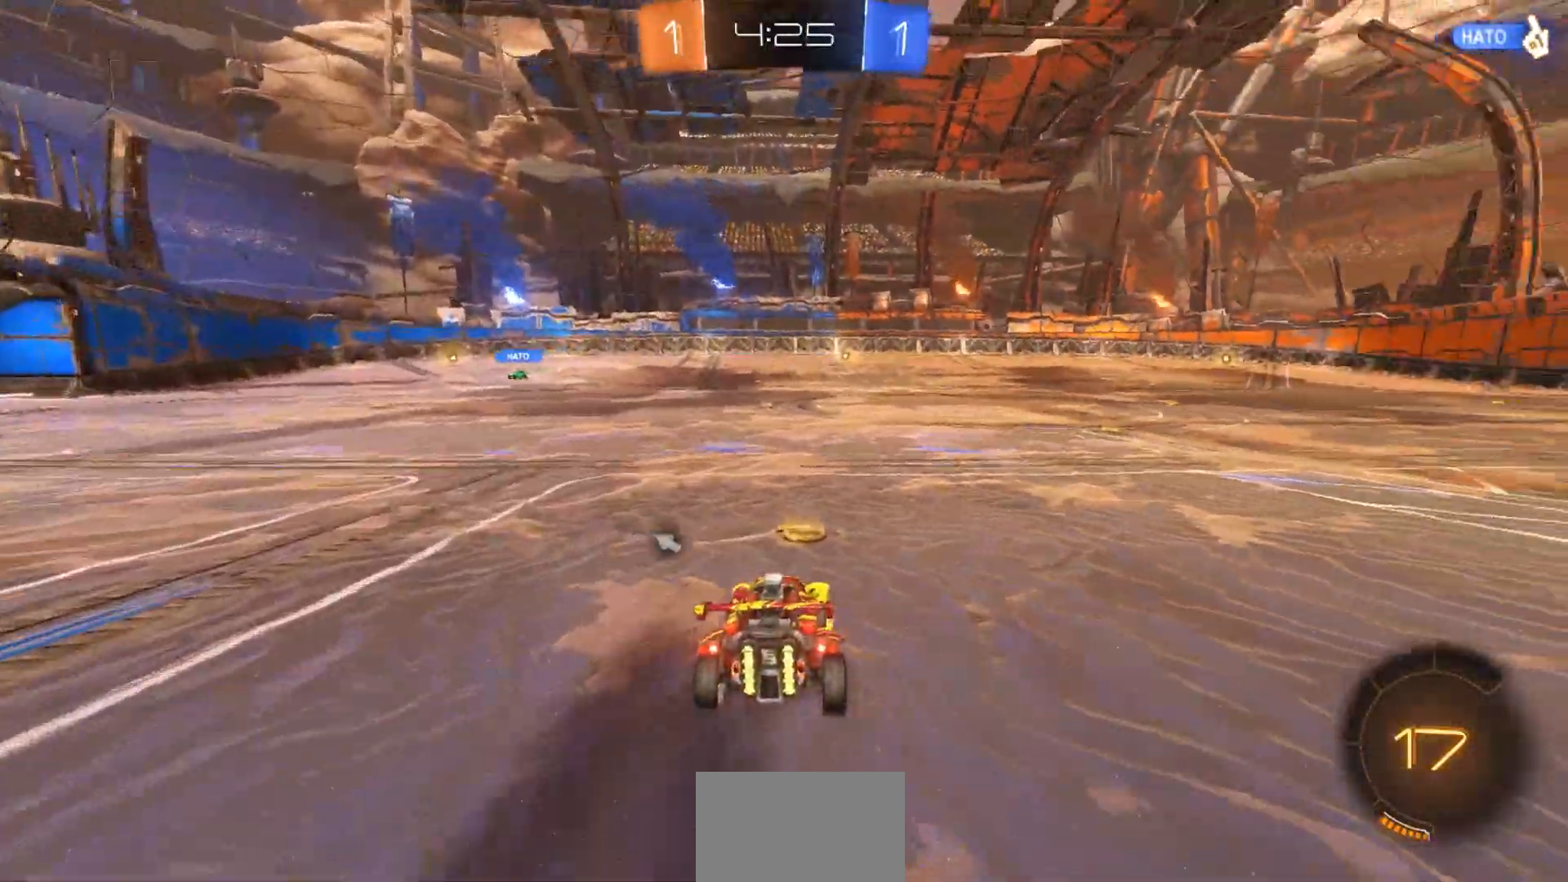
{"dt_ms": 500, "buttons": ["R2"], "left_stick": "center", "right_stick": "center", "events": [[117, "left_stick", "center"], [150, "R2", "down"], [283, "TRIANGLE", "down"], [350, "left_stick", "left"], [450, "TRIANGLE", "up"], [450, "left_stick", "center"]]}
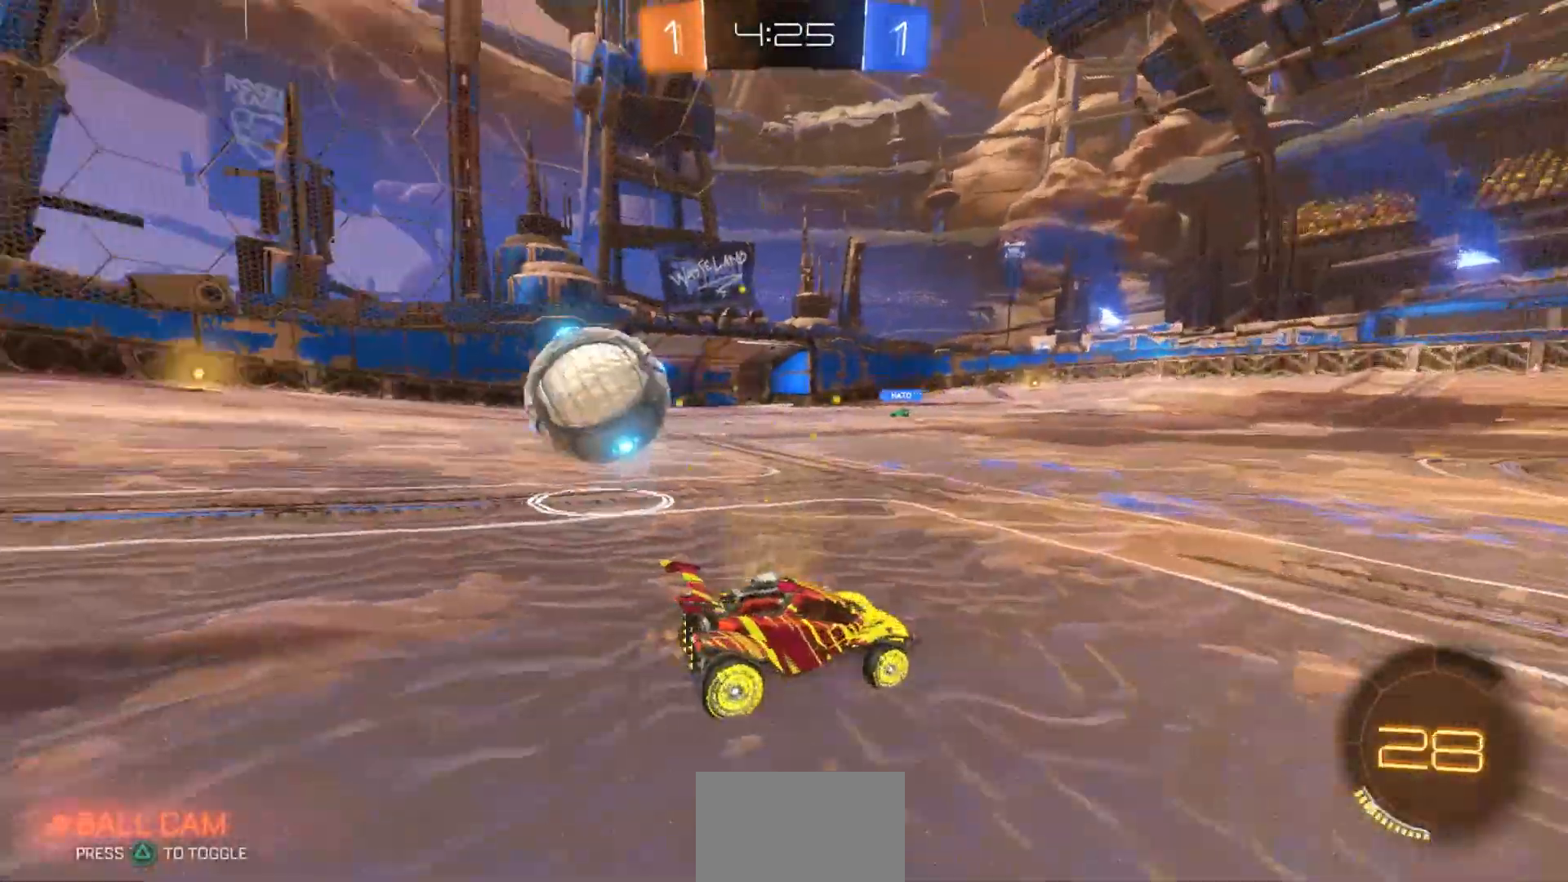
{"dt_ms": 1000, "buttons": [], "left_stick": "center", "right_stick": "center", "events": [[83, "left_stick", "left"], [283, "left_stick", "center"], [383, "left_stick", "right"], [417, "R2", "up"], [483, "R2", "down"], [550, "left_stick", "center"], [650, "left_stick", "right"], [767, "left_stick", "left"], [817, "R1", "down"], [917, "R1", "up"], [967, "left_stick", "center"], [1000, "R2", "up"]]}
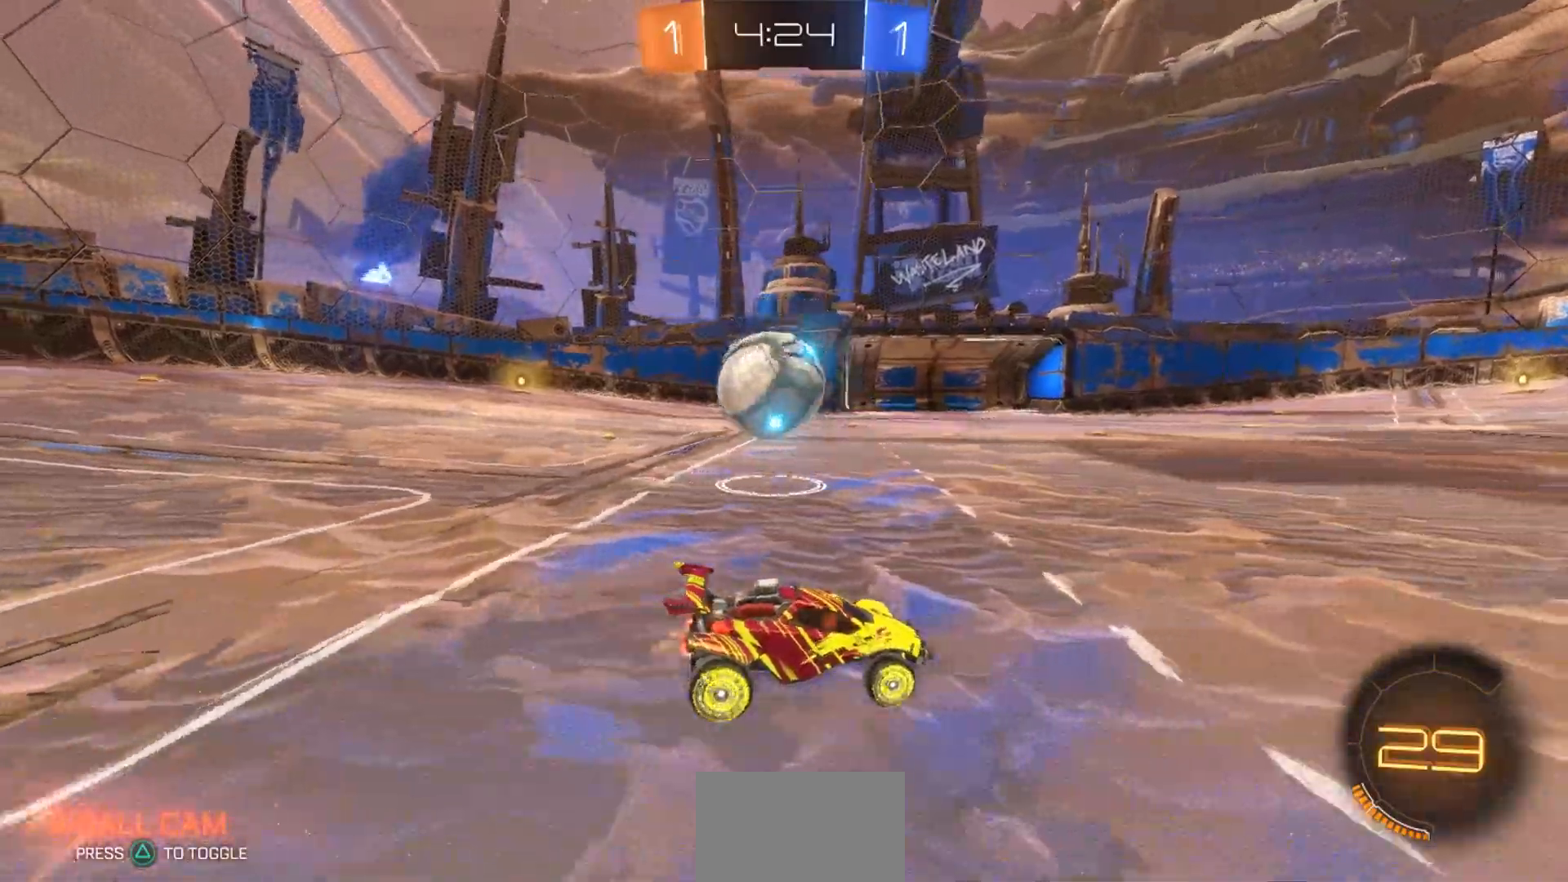
{"dt_ms": 500, "buttons": ["R2"], "left_stick": "center", "right_stick": "center", "events": [[67, "left_stick", "right"], [200, "R2", "down"], [500, "left_stick", "center"]]}
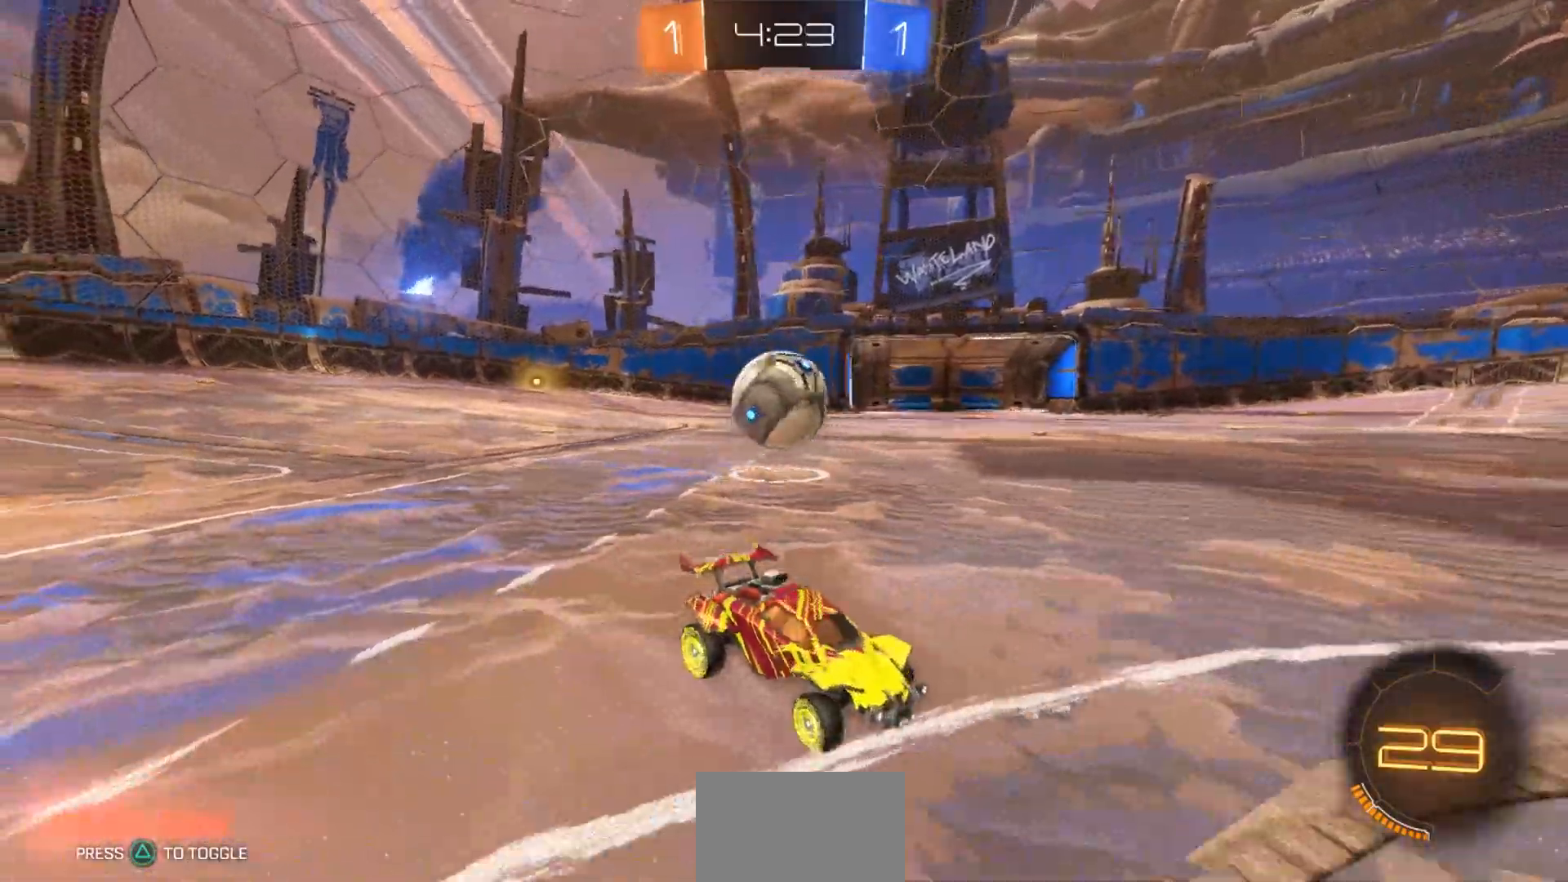
{"dt_ms": 500, "buttons": ["CIRCLE", "R2"], "left_stick": "left", "right_stick": "center", "events": [[33, "left_stick", "left"], [67, "R1", "down"], [100, "TRIANGLE", "down"], [200, "TRIANGLE", "up"], [233, "R1", "up"], [467, "CIRCLE", "down"]]}
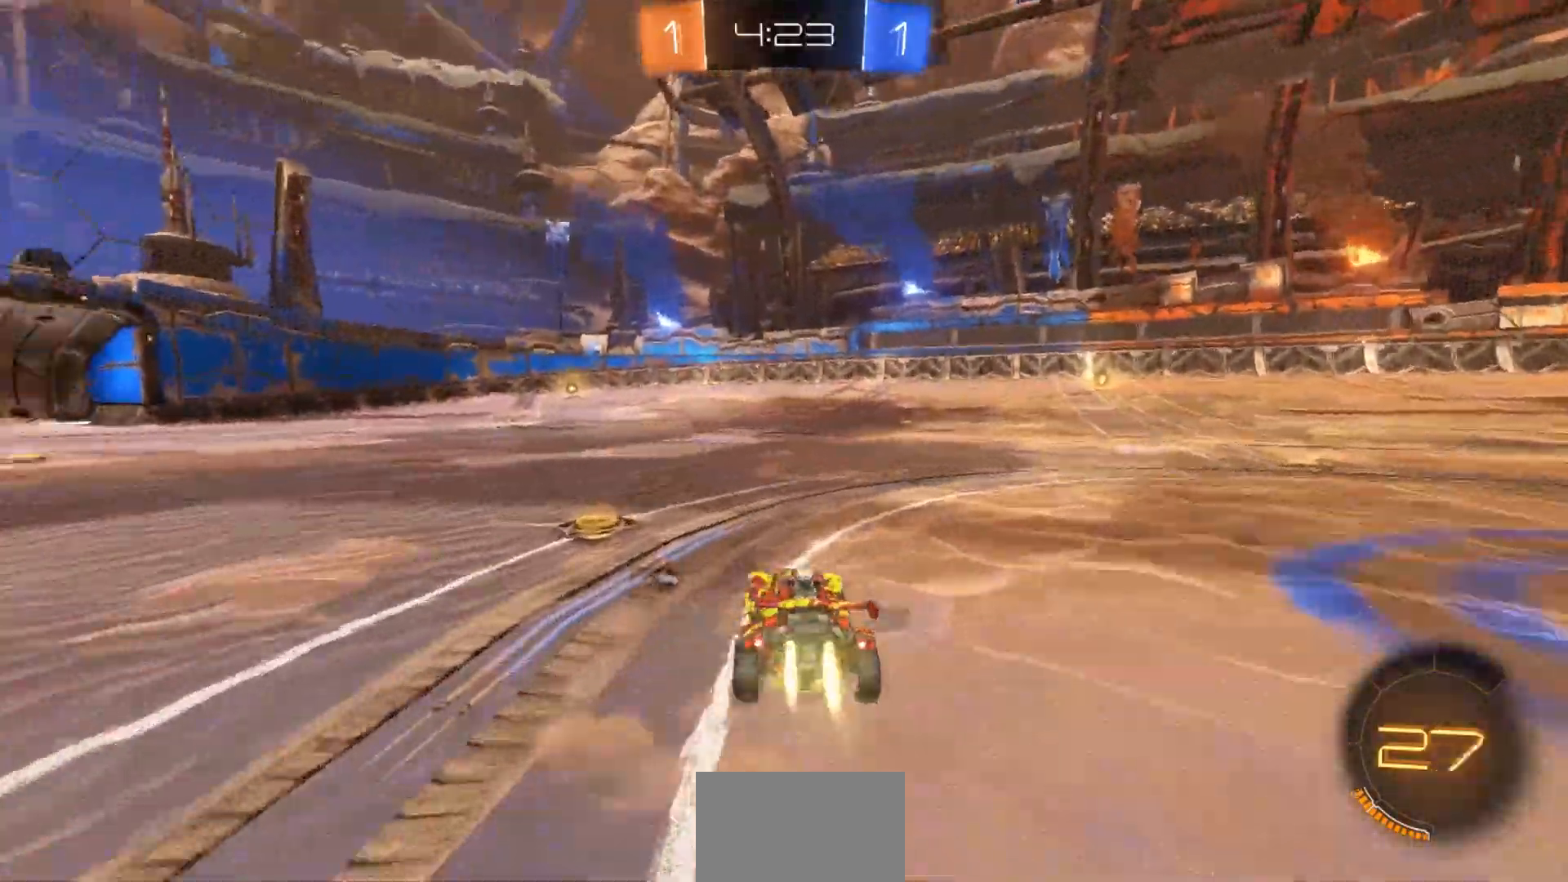
{"dt_ms": 500, "buttons": ["CIRCLE", "R2"], "left_stick": "left", "right_stick": "center", "events": [[383, "left_stick", "center"], [450, "left_stick", "left"]]}
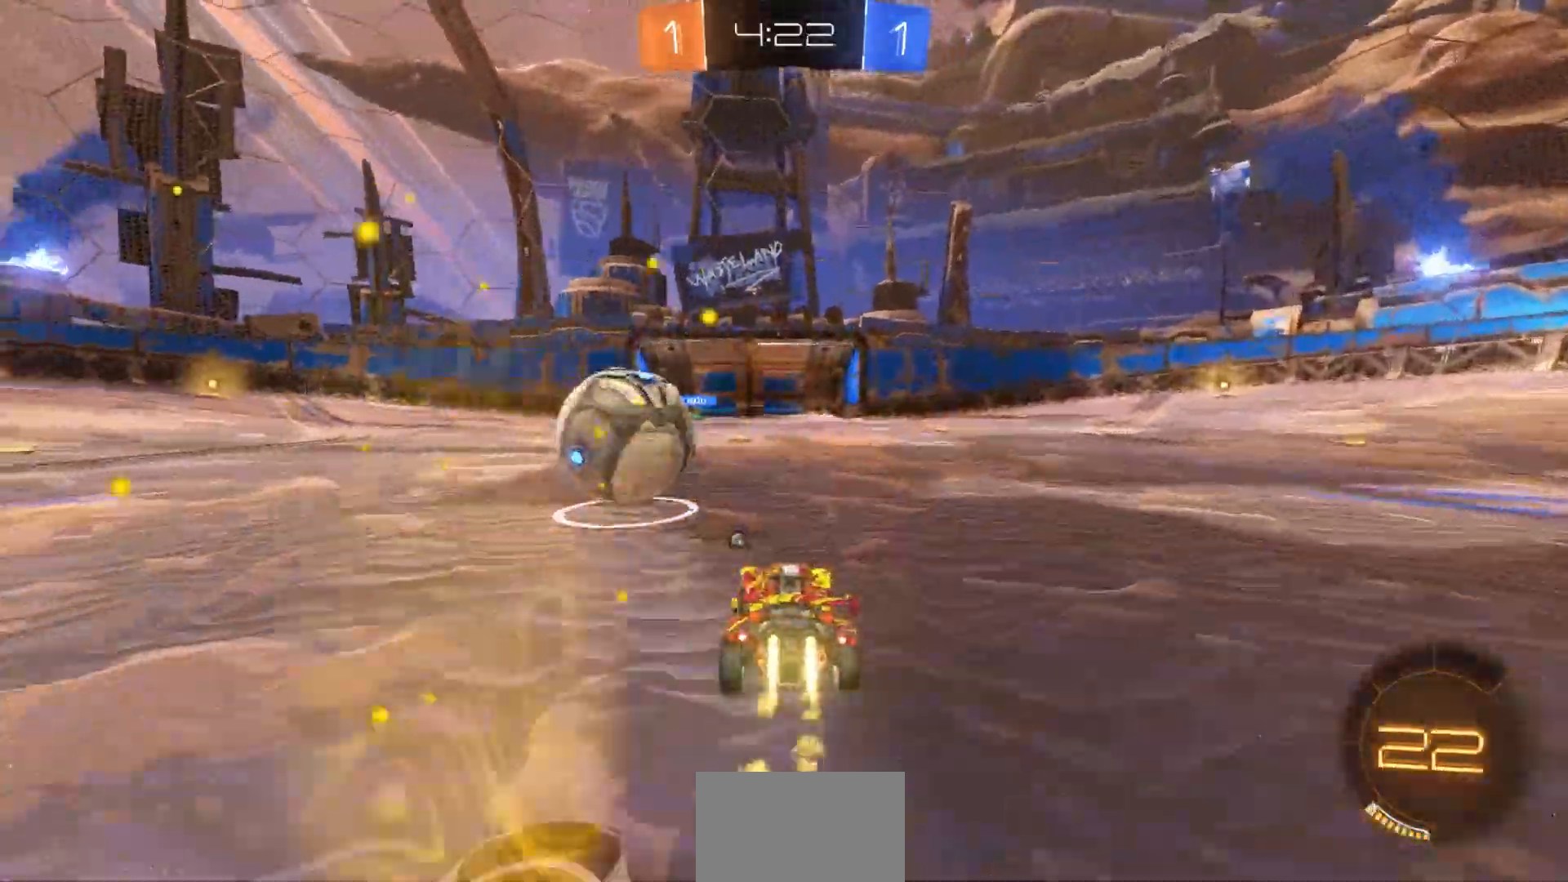
{"dt_ms": 500, "buttons": ["TRIANGLE", "R2"], "left_stick": "left", "right_stick": "center", "events": [[217, "CIRCLE", "up"], [483, "TRIANGLE", "down"]]}
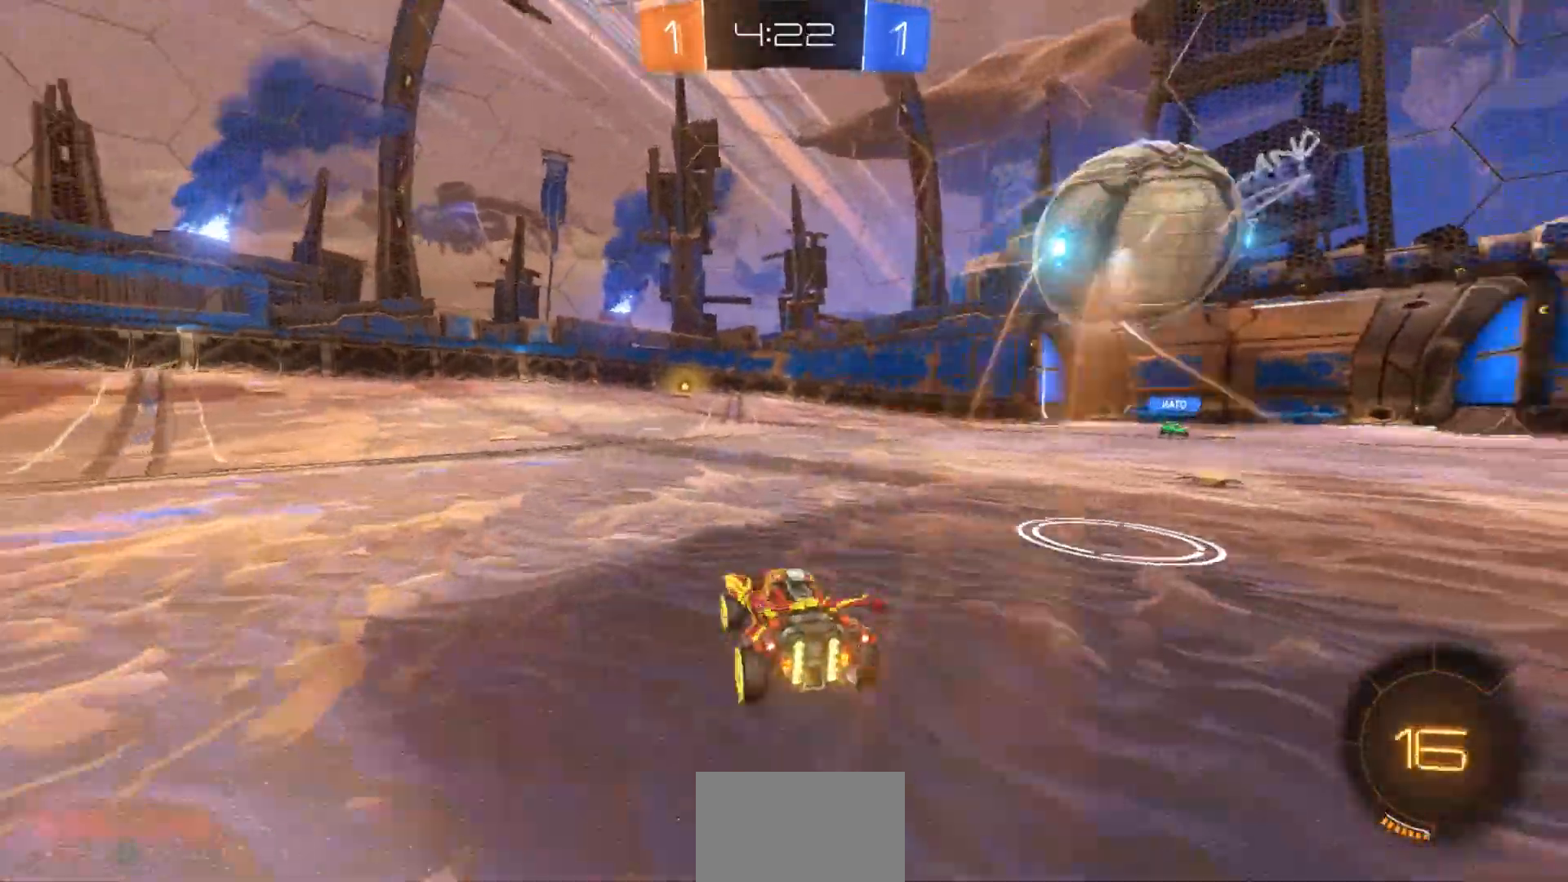
{"dt_ms": 500, "buttons": ["R2"], "left_stick": "left", "right_stick": "center", "events": [[83, "TRIANGLE", "up"], [250, "left_stick", "down-left"], [383, "left_stick", "left"]]}
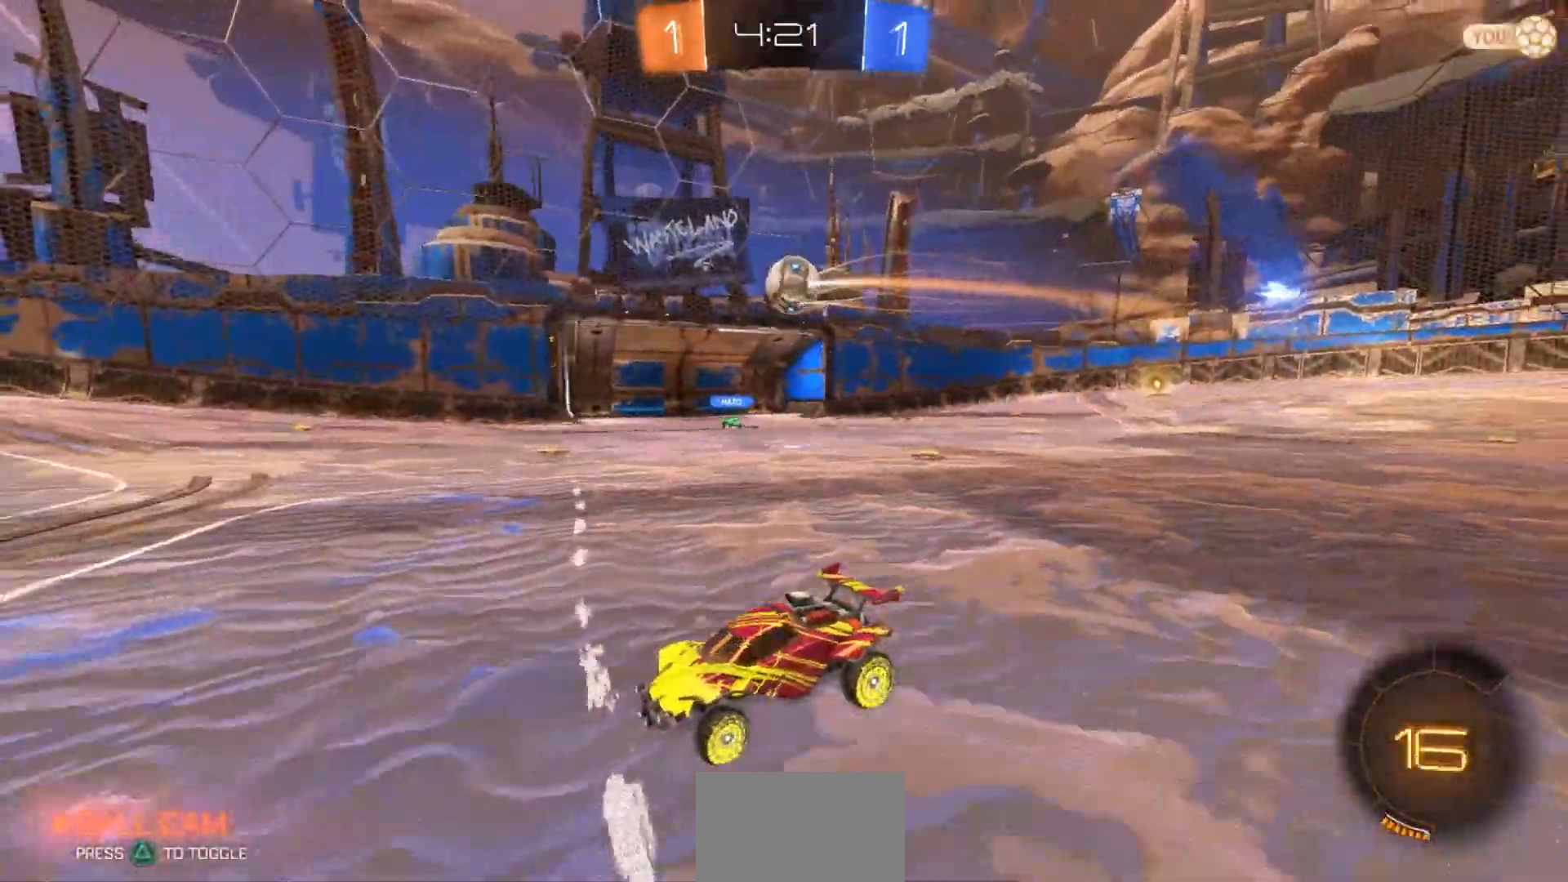
{"dt_ms": 500, "buttons": ["R2"], "left_stick": "center", "right_stick": "center", "events": [[433, "left_stick", "center"]]}
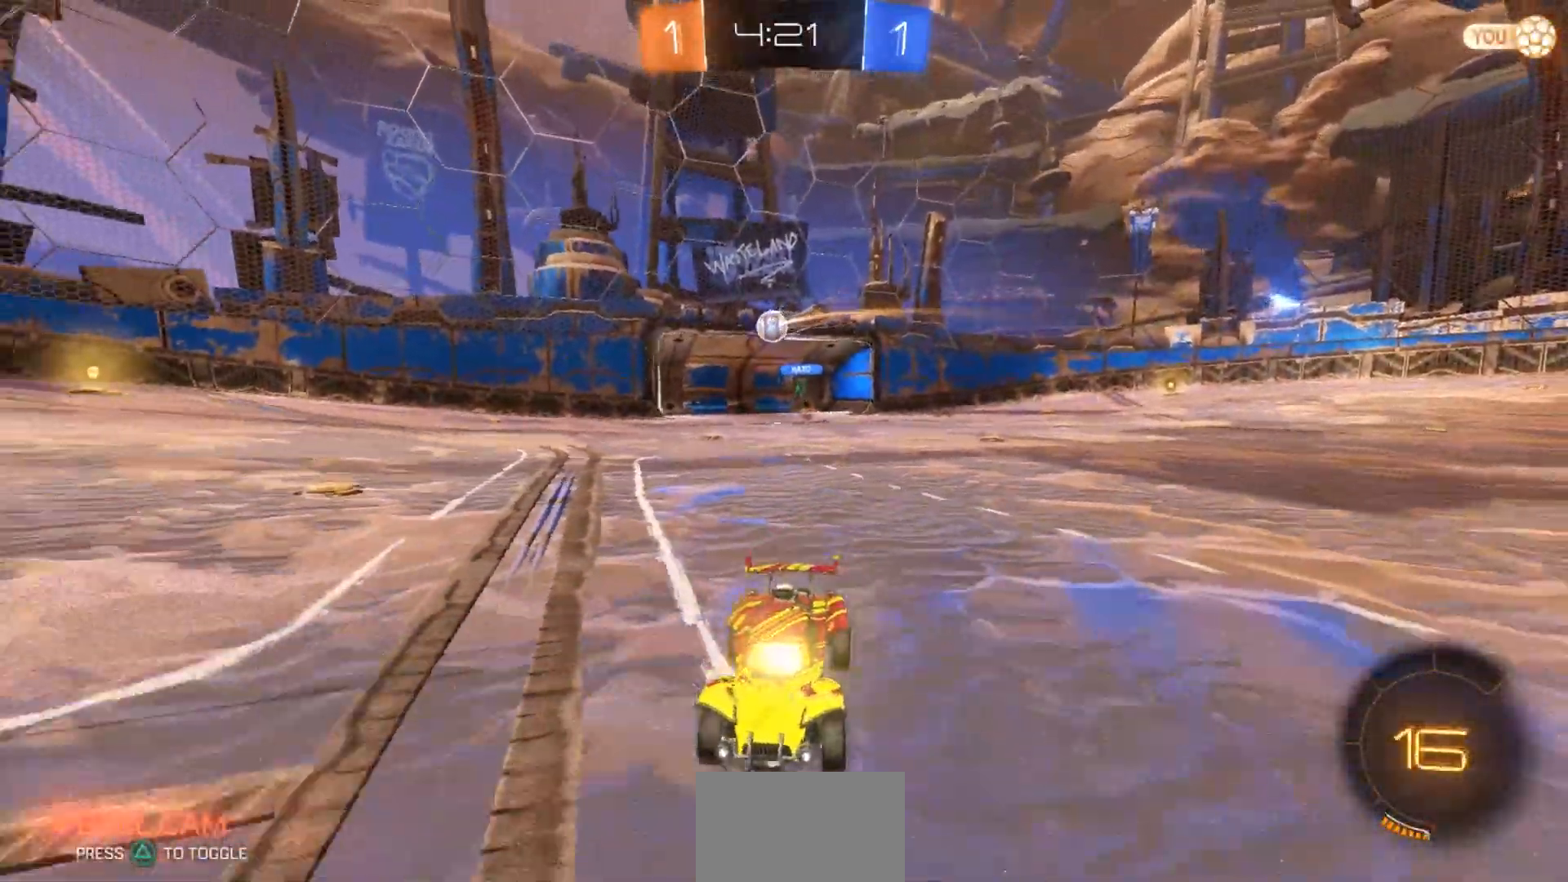
{"dt_ms": 1000, "buttons": ["R2"], "left_stick": "right", "right_stick": "center", "events": [[300, "TRIANGLE", "down"], [433, "TRIANGLE", "up"], [500, "left_stick", "right"]]}
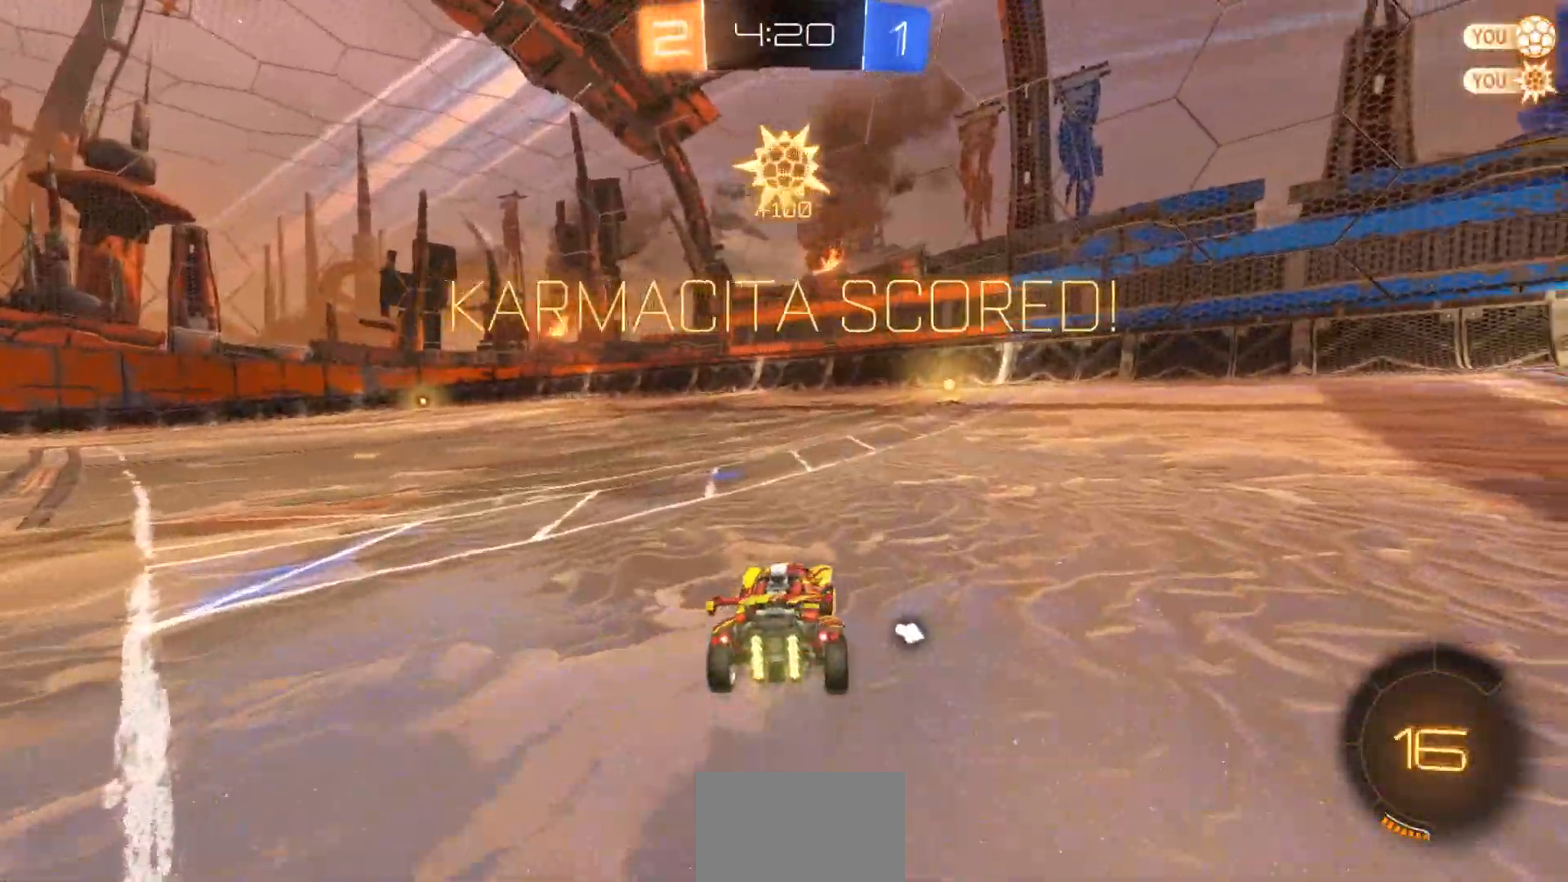
{"dt_ms": 500, "buttons": ["CIRCLE", "R2"], "left_stick": "center", "right_stick": "center", "events": [[200, "CIRCLE", "down"], [333, "left_stick", "center"]]}
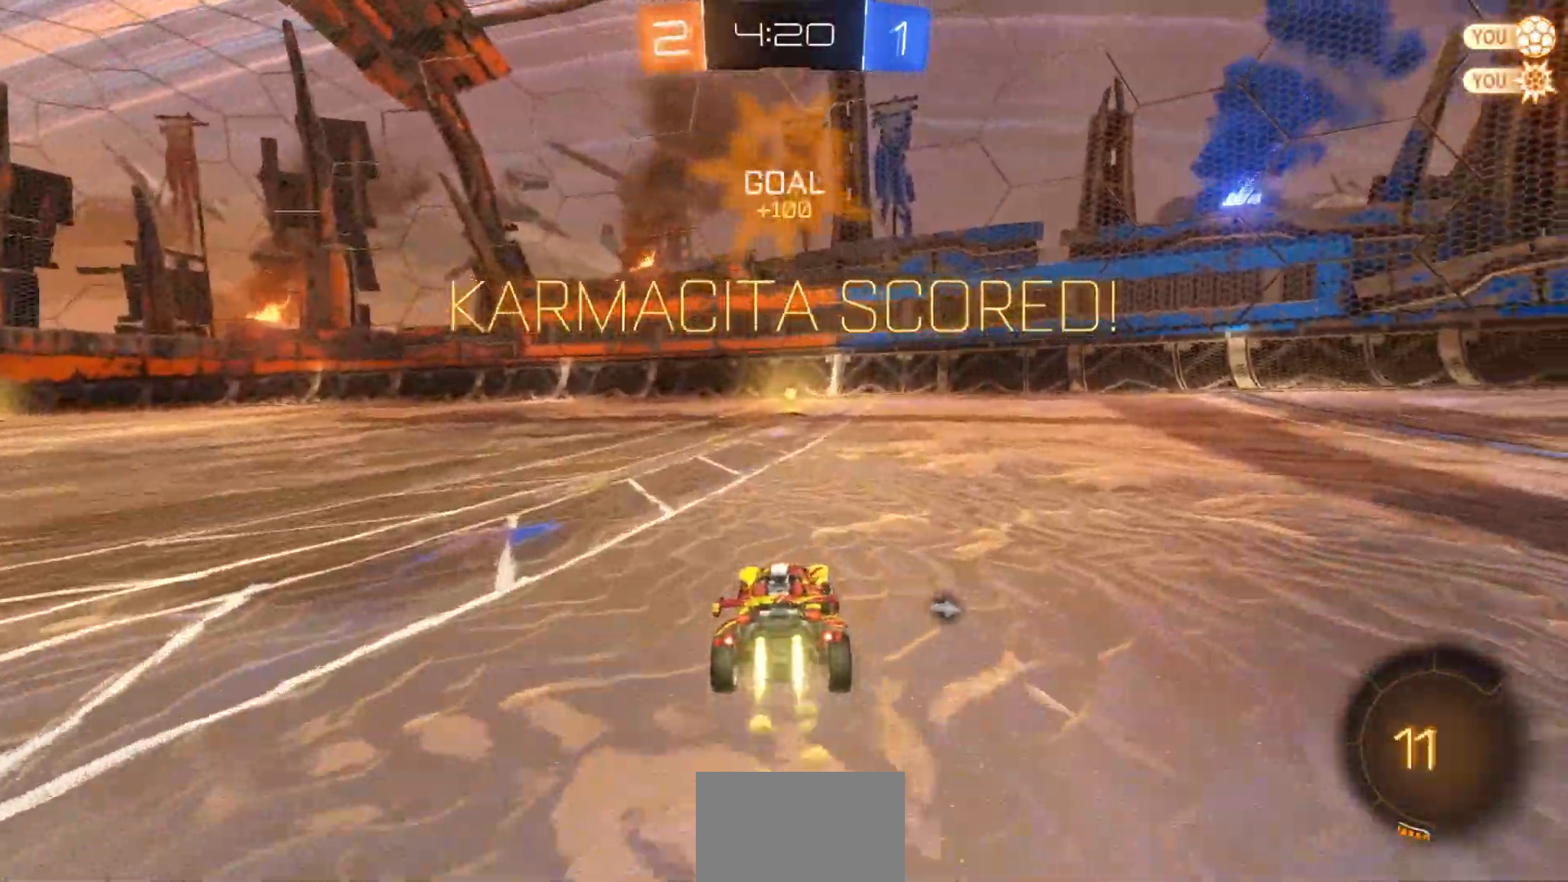
{"dt_ms": 500, "buttons": ["R2"], "left_stick": "left", "right_stick": "center", "events": [[133, "left_stick", "right"], [250, "TRIANGLE", "down"], [300, "left_stick", "center"], [383, "TRIANGLE", "up"], [450, "CIRCLE", "up"], [450, "left_stick", "left"]]}
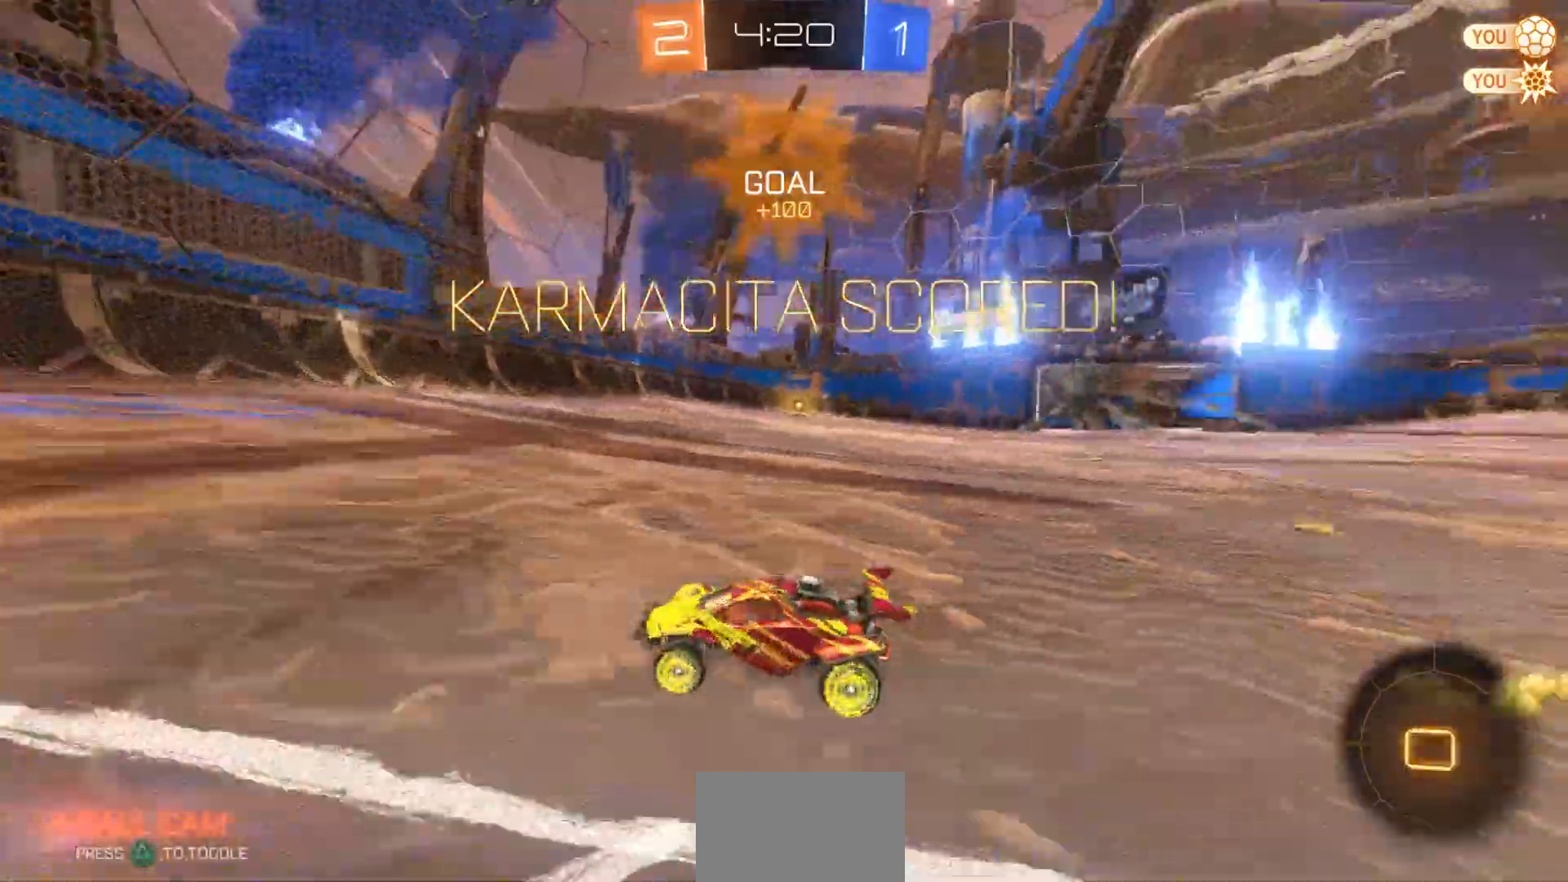
{"dt_ms": 500, "buttons": ["CIRCLE", "R2"], "left_stick": "left", "right_stick": "center", "events": [[17, "R1", "down"], [217, "R1", "up"], [383, "CIRCLE", "down"]]}
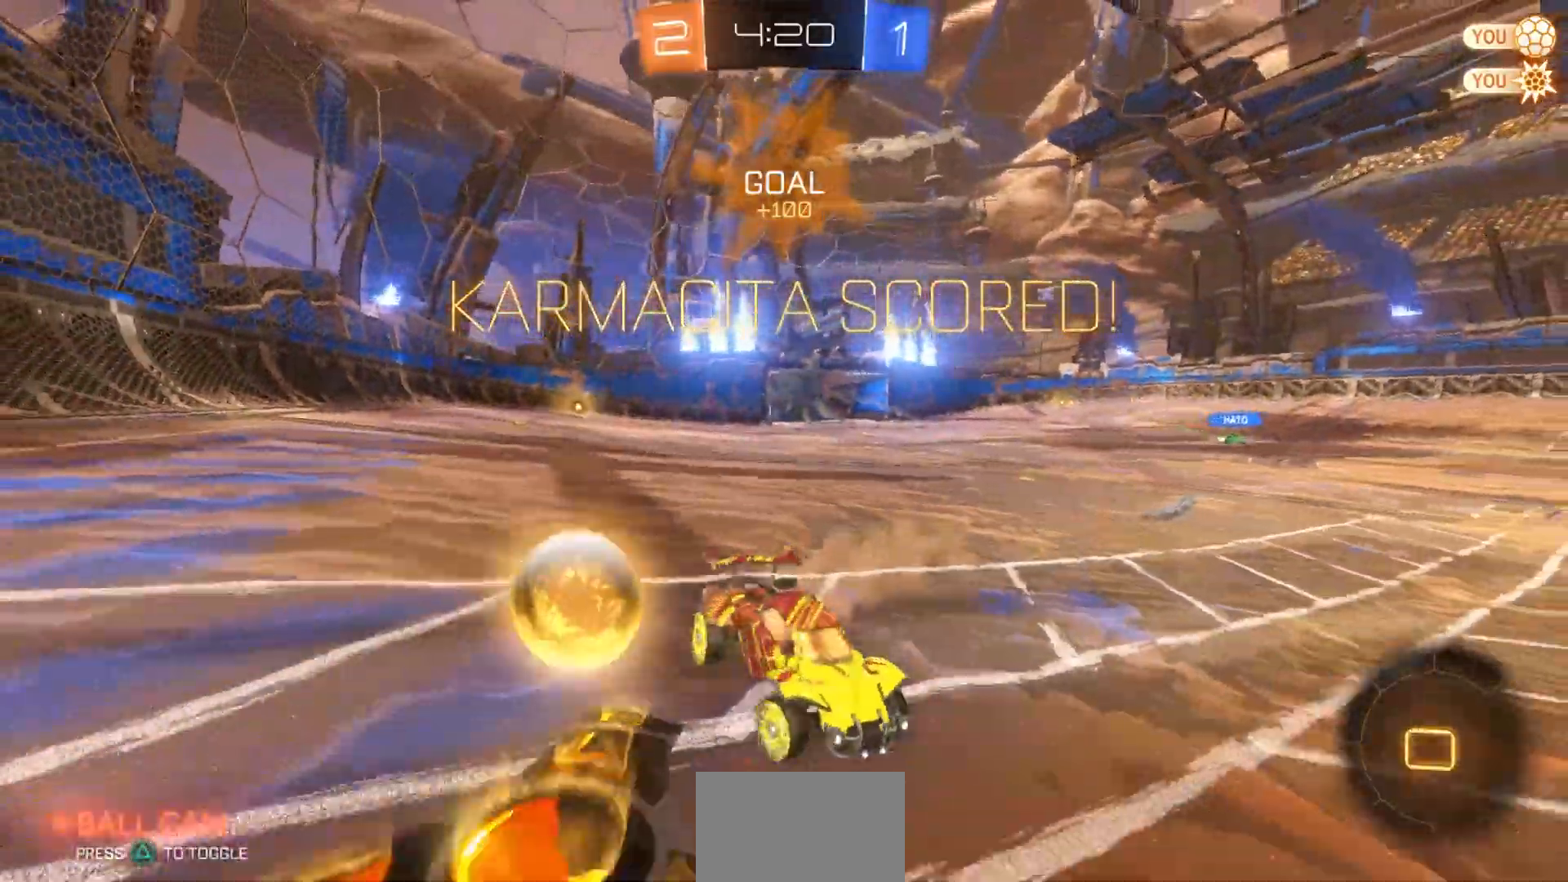
{"dt_ms": 1000, "buttons": ["R2"], "left_stick": "center", "right_stick": "center", "events": [[467, "left_stick", "center"], [550, "CIRCLE", "up"], [550, "left_stick", "down-right"], [650, "left_stick", "center"], [733, "TRIANGLE", "down"], [767, "left_stick", "right"], [850, "TRIANGLE", "up"], [1000, "left_stick", "center"]]}
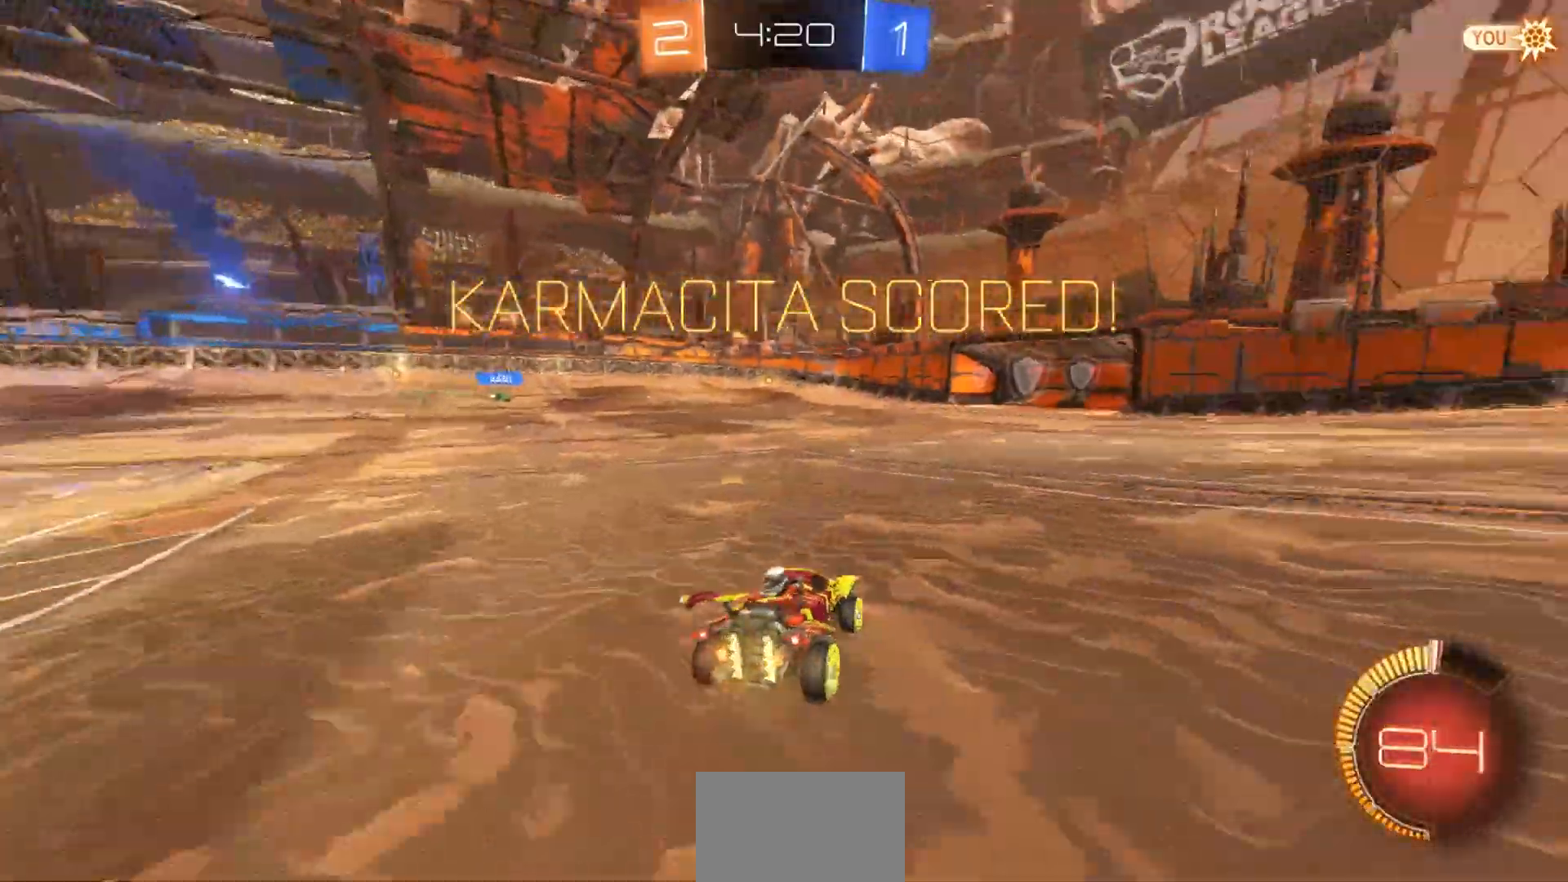
{"dt_ms": 500, "buttons": [], "left_stick": "center", "right_stick": "center", "events": [[67, "R2", "up"], [67, "TRIANGLE", "down"], [200, "TRIANGLE", "up"]]}